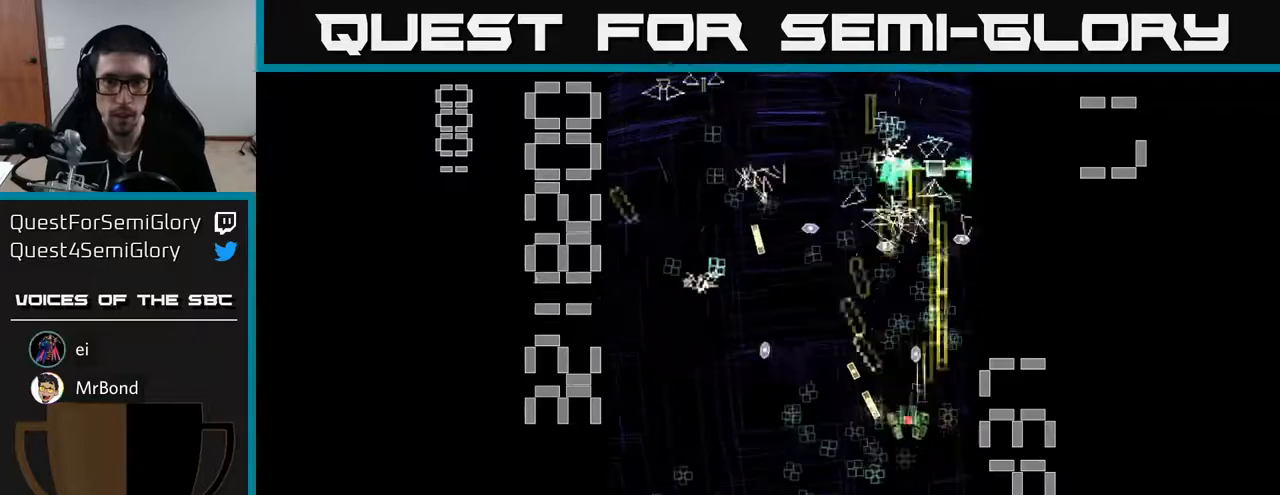
Gameplay with a controller (Xbox layout); each line is a JSON object with the inputs held at the frame after it. "events" lists button and stick changes between this image and that frame as [ms after this image, input, new state], when the widget could be followed in between. Not read: right_stick.
{"buttons": ["R2", "DPAD_RIGHT"], "left_stick": "center", "events": [[350, "DPAD_LEFT", "up"], [400, "DPAD_DOWN", "up"], [400, "DPAD_RIGHT", "down"]]}
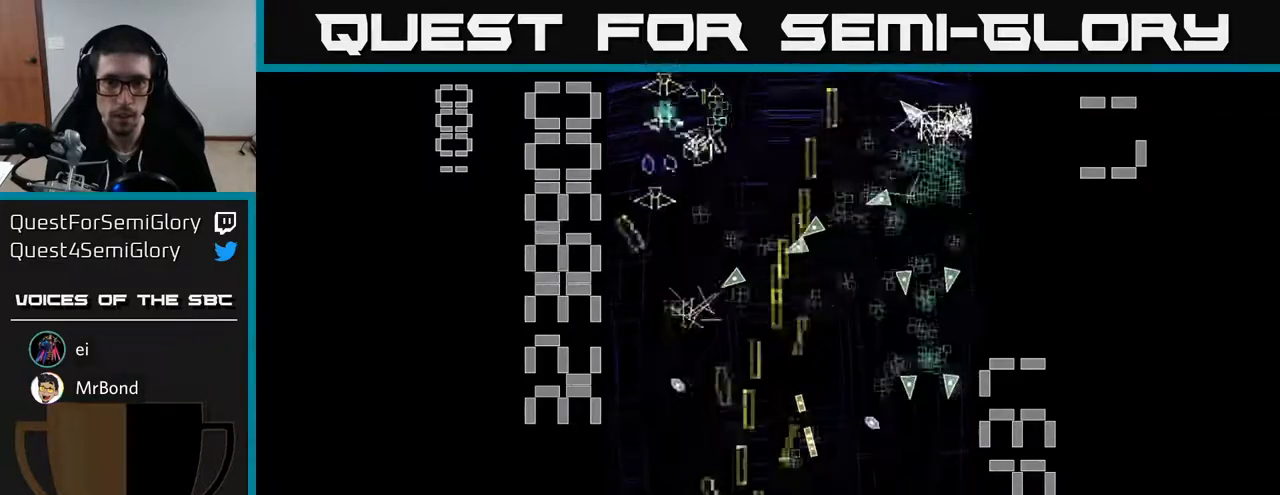
{"buttons": ["R2", "DPAD_RIGHT"], "left_stick": "center", "events": [[33, "DPAD_RIGHT", "up"], [33, "DPAD_UP", "down"], [50, "DPAD_LEFT", "down"], [83, "DPAD_UP", "up"], [300, "DPAD_LEFT", "up"], [300, "DPAD_UP", "down"], [333, "DPAD_RIGHT", "down"], [450, "DPAD_UP", "up"]]}
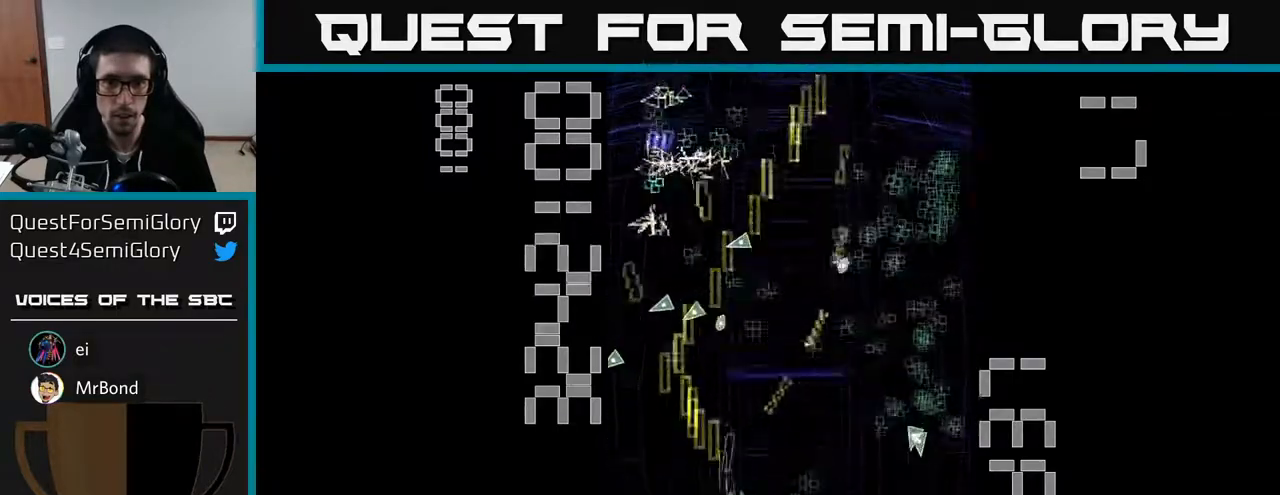
{"buttons": ["R2", "DPAD_UP", "DPAD_LEFT"], "left_stick": "center", "events": [[150, "DPAD_UP", "down"], [200, "DPAD_UP", "up"], [233, "DPAD_UP", "down"], [300, "DPAD_RIGHT", "up"], [383, "DPAD_RIGHT", "down"], [400, "DPAD_RIGHT", "up"], [450, "DPAD_LEFT", "down"]]}
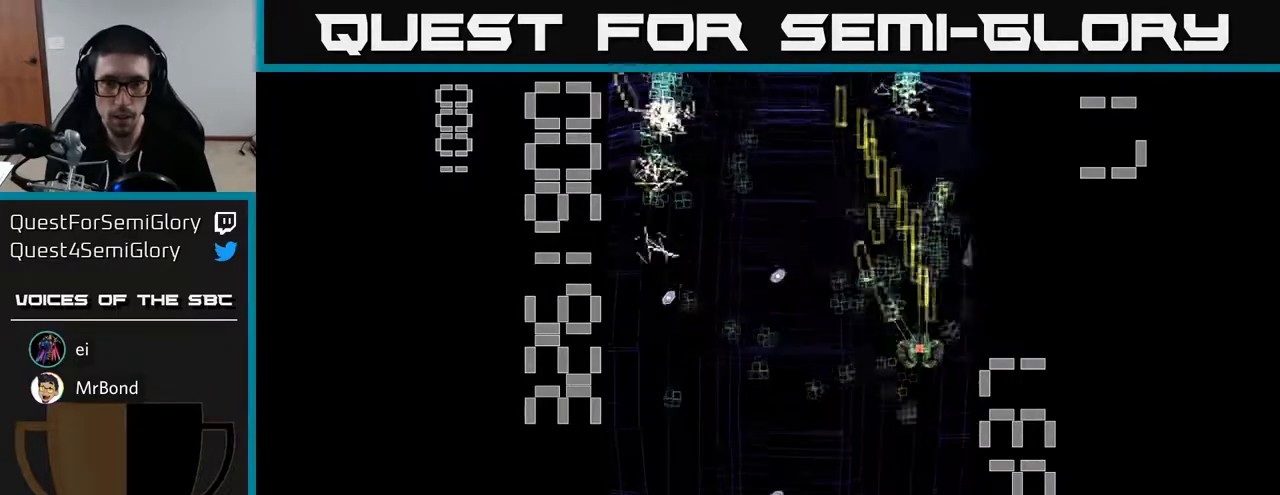
{"buttons": ["R2", "DPAD_LEFT"], "left_stick": "center", "events": [[17, "DPAD_UP", "up"], [83, "DPAD_DOWN", "down"], [133, "DPAD_LEFT", "up"], [250, "DPAD_DOWN", "up"], [250, "DPAD_LEFT", "down"], [367, "DPAD_UP", "down"], [500, "DPAD_UP", "up"]]}
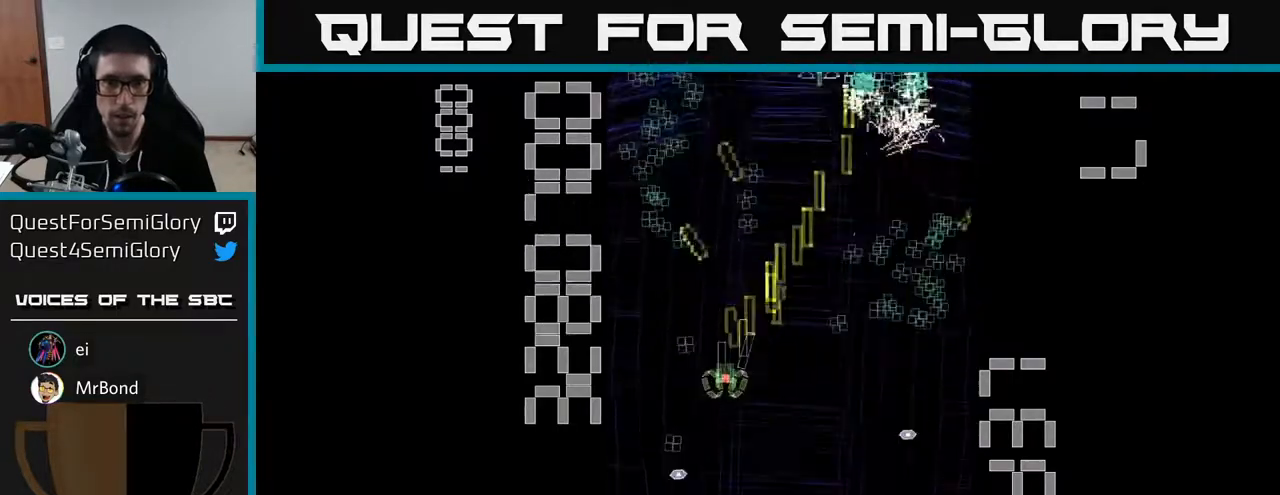
{"buttons": ["R2", "DPAD_UP", "DPAD_RIGHT"], "left_stick": "center", "events": [[83, "DPAD_DOWN", "down"], [117, "DPAD_LEFT", "up"], [167, "DPAD_RIGHT", "down"], [200, "DPAD_DOWN", "up"], [333, "DPAD_UP", "down"]]}
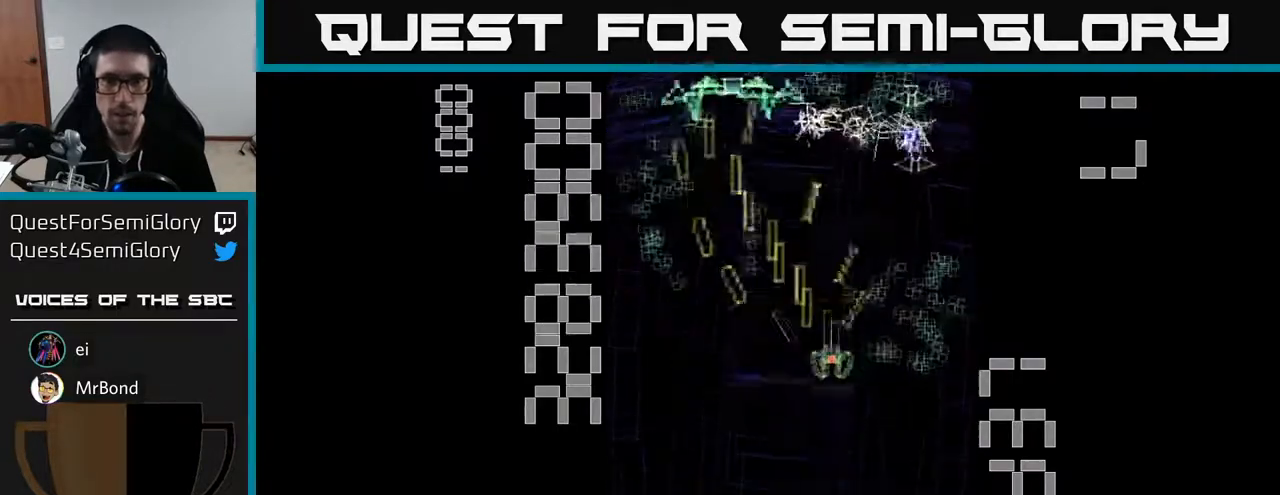
{"buttons": ["X", "R2", "DPAD_DOWN", "DPAD_LEFT"], "left_stick": "center", "events": [[50, "DPAD_UP", "up"], [183, "DPAD_RIGHT", "up"], [183, "DPAD_UP", "down"], [233, "DPAD_LEFT", "down"], [283, "DPAD_UP", "up"], [317, "X", "down"], [367, "DPAD_DOWN", "down"]]}
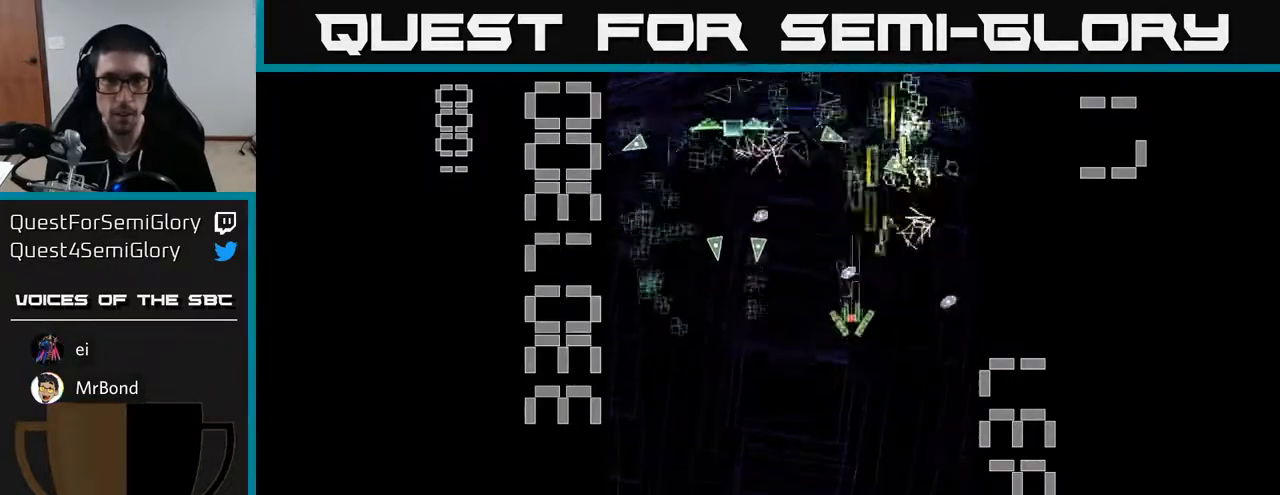
{"buttons": ["X", "R2", "DPAD_LEFT"], "left_stick": "center", "events": [[183, "DPAD_LEFT", "up"], [233, "DPAD_RIGHT", "down"], [450, "DPAD_RIGHT", "up"], [483, "DPAD_DOWN", "up"], [500, "DPAD_LEFT", "down"]]}
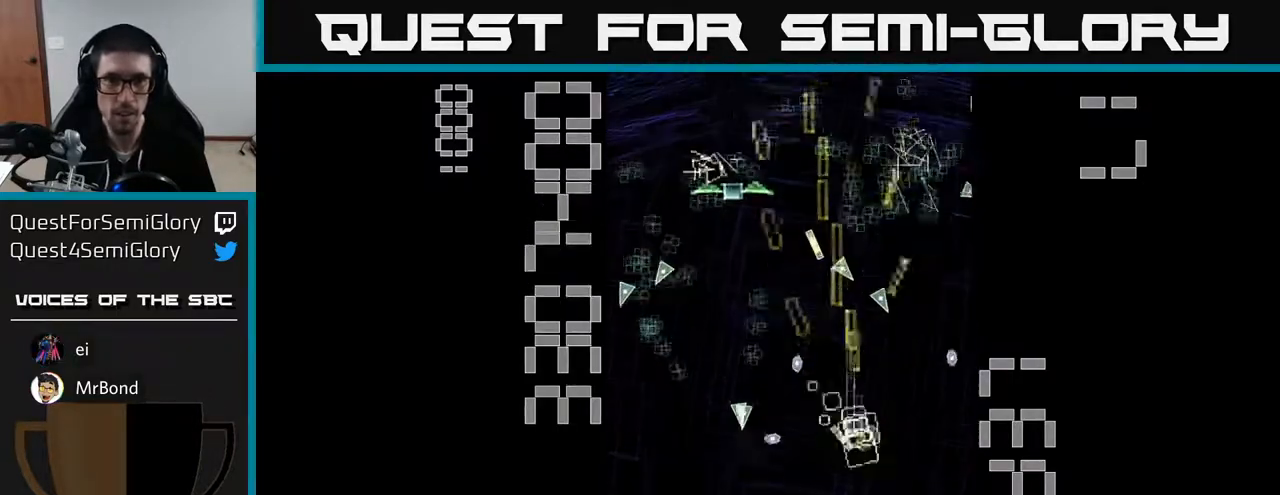
{"buttons": ["R2", "DPAD_UP", "DPAD_LEFT"], "left_stick": "center", "events": [[17, "DPAD_UP", "down"], [83, "DPAD_UP", "up"], [267, "DPAD_UP", "down"], [383, "X", "up"]]}
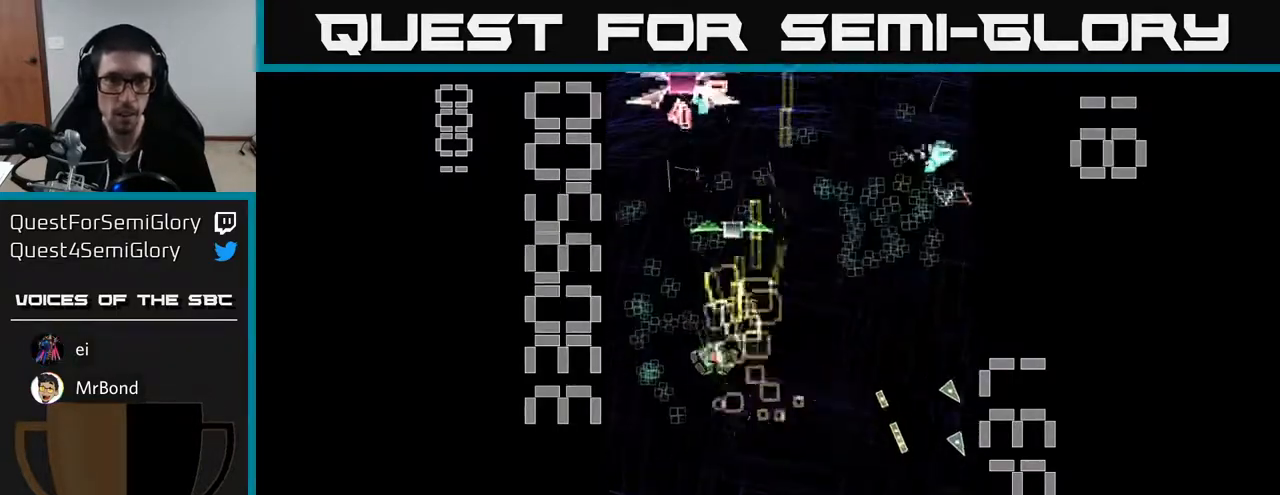
{"buttons": ["X", "R2", "DPAD_LEFT"], "left_stick": "center", "events": [[67, "DPAD_UP", "up"], [100, "DPAD_DOWN", "down"], [183, "DPAD_LEFT", "up"], [217, "DPAD_RIGHT", "down"], [250, "DPAD_DOWN", "up"], [333, "X", "down"], [350, "DPAD_RIGHT", "up"], [383, "DPAD_LEFT", "down"]]}
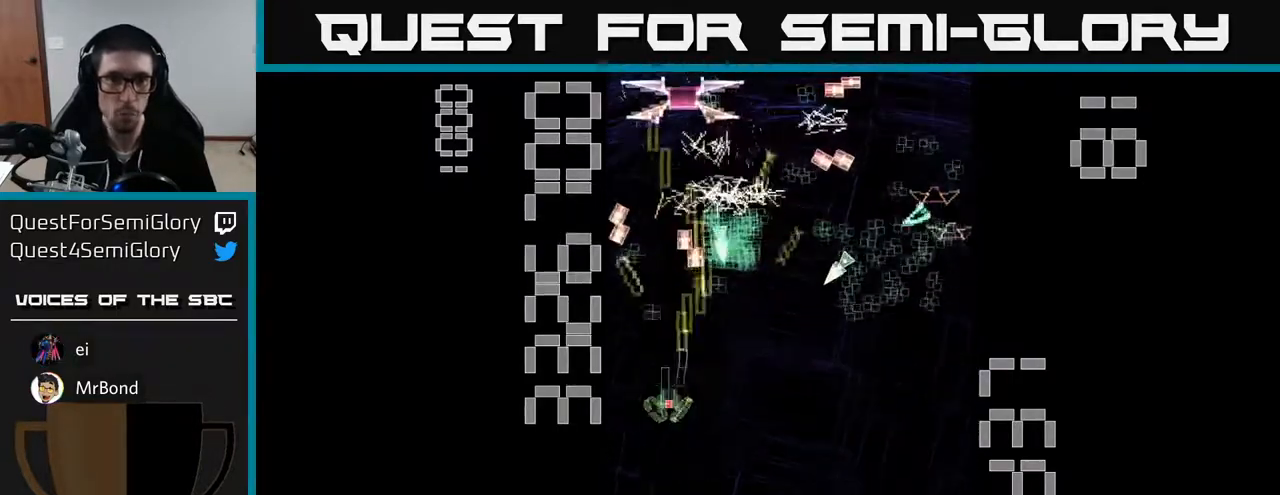
{"buttons": ["R2", "DPAD_DOWN", "DPAD_RIGHT"], "left_stick": "center", "events": [[17, "DPAD_LEFT", "up"], [33, "DPAD_DOWN", "down"], [383, "DPAD_RIGHT", "down"], [467, "DPAD_DOWN", "up"], [483, "DPAD_DOWN", "down"], [483, "X", "up"]]}
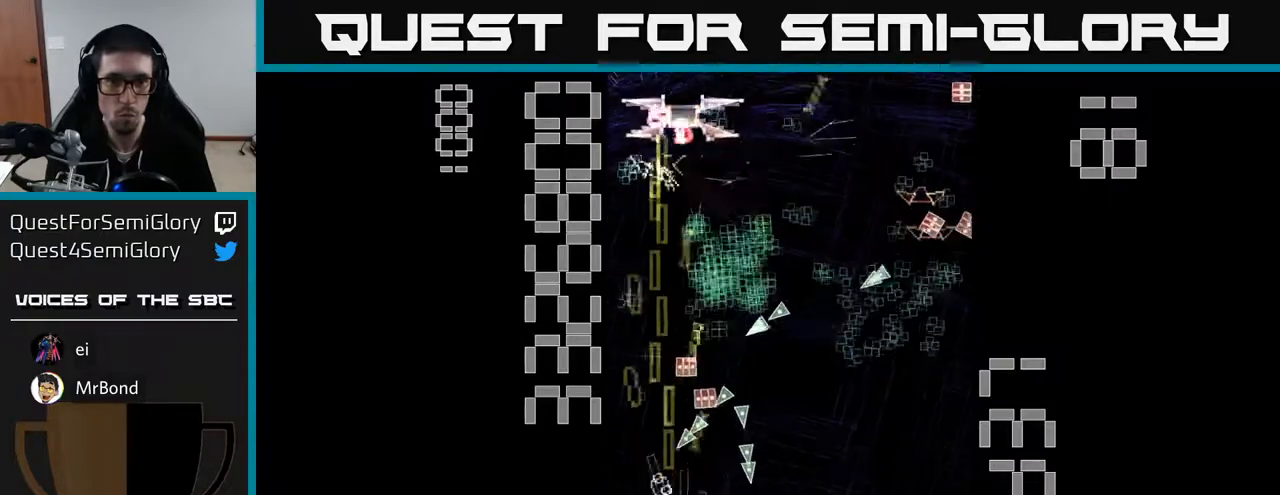
{"buttons": ["R2", "DPAD_LEFT"], "left_stick": "center", "events": [[200, "DPAD_RIGHT", "up"], [250, "DPAD_LEFT", "down"], [283, "DPAD_DOWN", "up"]]}
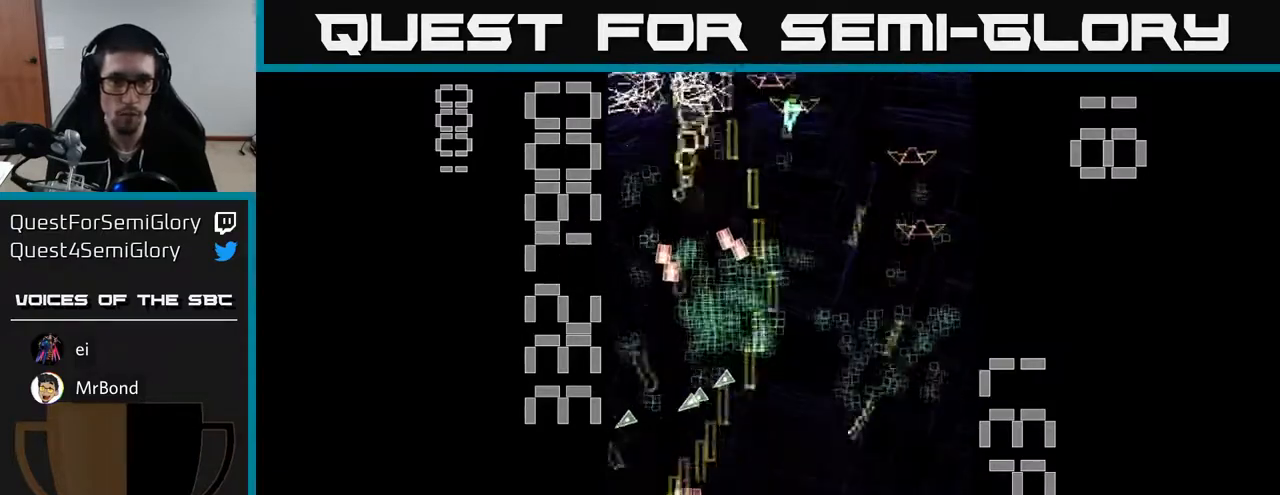
{"buttons": ["R2", "DPAD_RIGHT"], "left_stick": "center", "events": [[83, "DPAD_LEFT", "up"], [167, "DPAD_UP", "down"], [300, "DPAD_RIGHT", "down"], [367, "DPAD_UP", "up"]]}
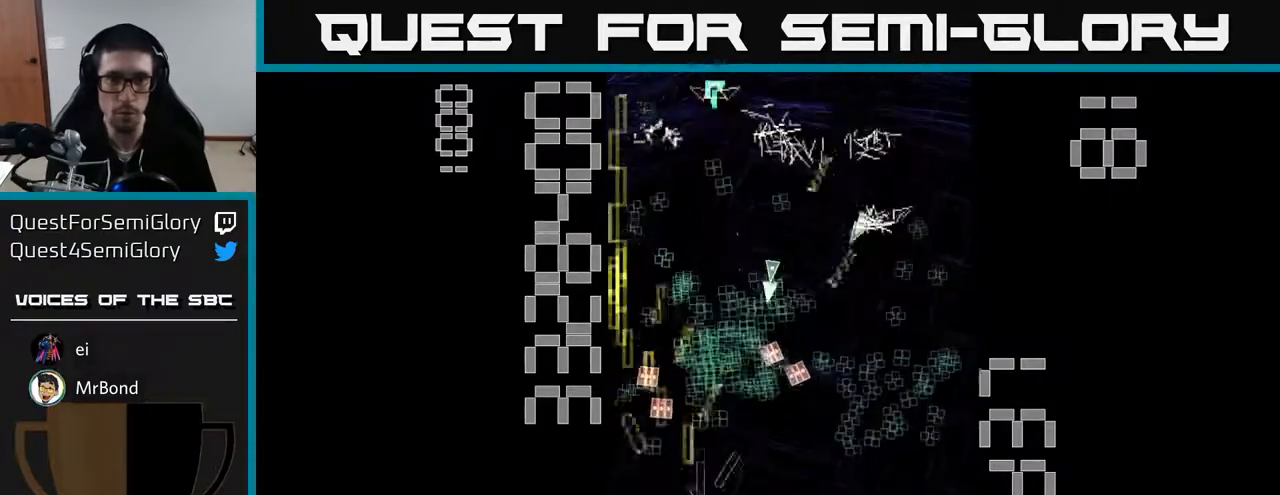
{"buttons": ["R2", "DPAD_LEFT"], "left_stick": "center", "events": [[317, "DPAD_UP", "down"], [367, "DPAD_RIGHT", "up"], [433, "DPAD_LEFT", "down"], [483, "DPAD_UP", "up"]]}
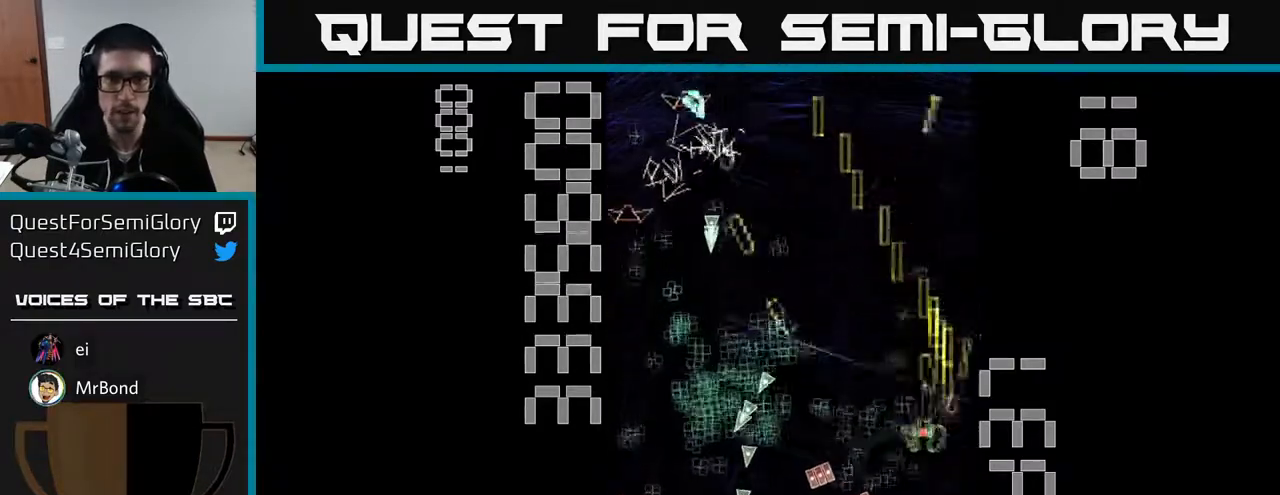
{"buttons": ["R2", "DPAD_LEFT"], "left_stick": "center", "events": [[117, "DPAD_LEFT", "up"], [150, "DPAD_RIGHT", "down"], [267, "DPAD_RIGHT", "up"], [283, "DPAD_UP", "down"], [300, "DPAD_LEFT", "down"], [317, "DPAD_UP", "up"]]}
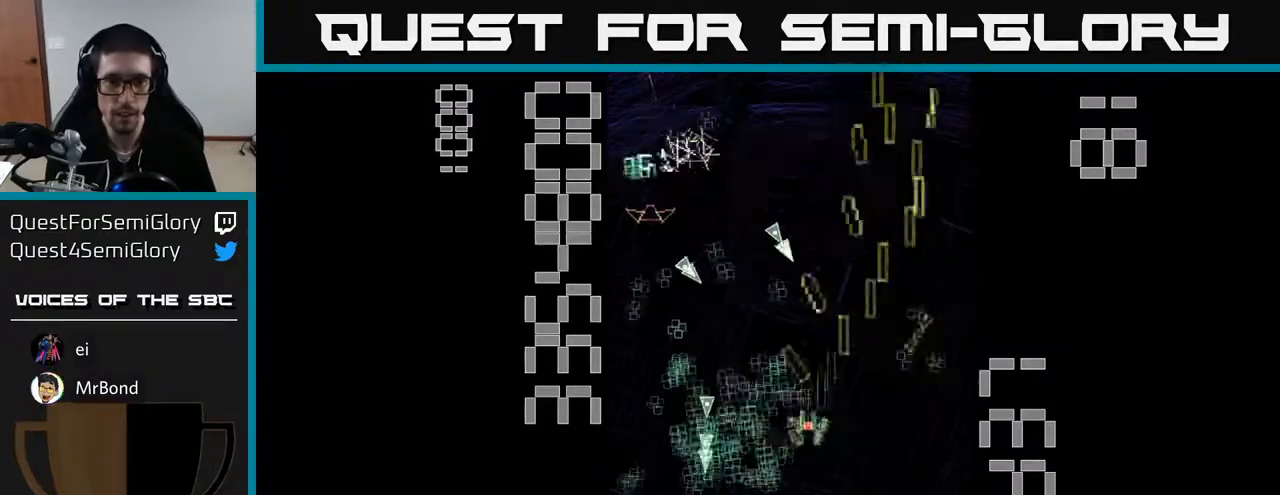
{"buttons": ["R2", "DPAD_LEFT"], "left_stick": "center", "events": [[17, "DPAD_DOWN", "down"], [67, "DPAD_LEFT", "up"], [117, "DPAD_RIGHT", "down"], [217, "DPAD_DOWN", "up"], [250, "DPAD_RIGHT", "up"], [283, "DPAD_LEFT", "down"], [367, "DPAD_UP", "down"], [483, "DPAD_UP", "up"]]}
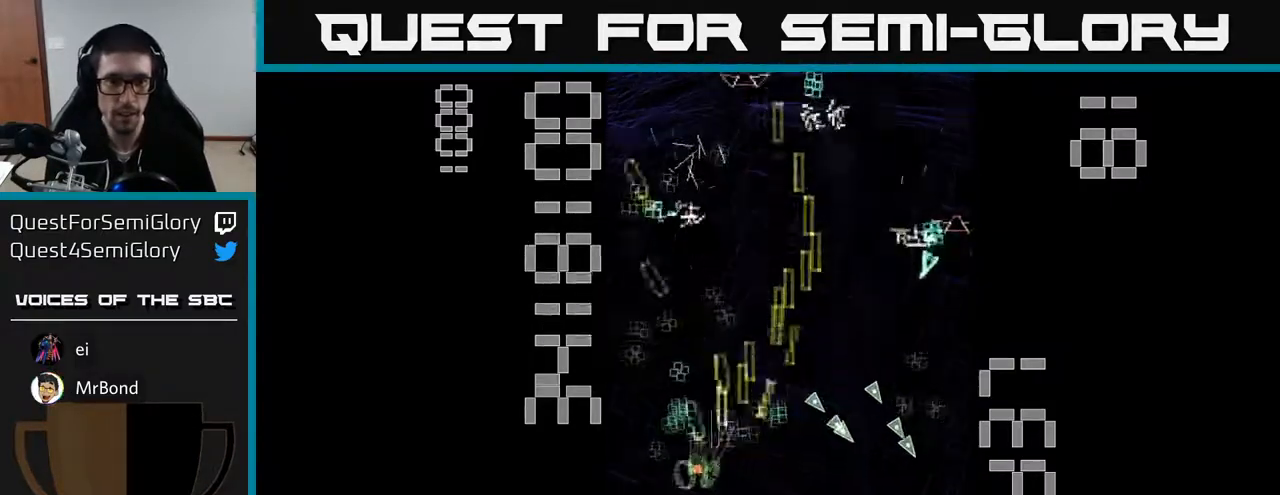
{"buttons": ["R2", "DPAD_UP"], "left_stick": "center", "events": [[50, "DPAD_DOWN", "down"], [50, "DPAD_LEFT", "up"], [150, "DPAD_RIGHT", "down"], [250, "DPAD_DOWN", "up"], [317, "DPAD_UP", "down"], [333, "DPAD_RIGHT", "up"]]}
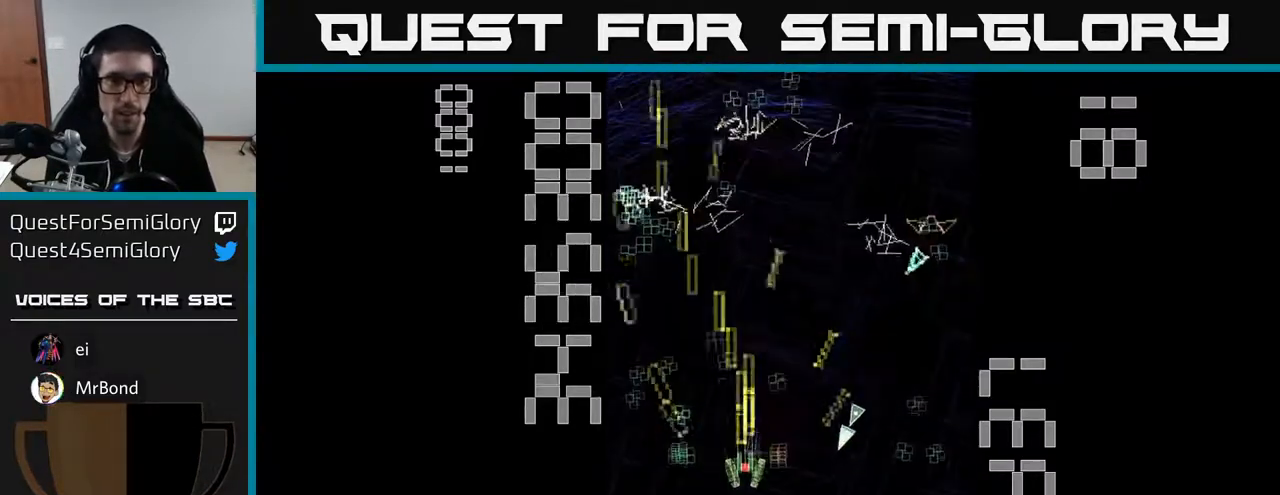
{"buttons": ["R2", "DPAD_RIGHT"], "left_stick": "center", "events": [[33, "DPAD_LEFT", "down"], [67, "DPAD_UP", "up"], [217, "DPAD_DOWN", "down"], [217, "DPAD_LEFT", "up"], [267, "DPAD_RIGHT", "down"], [367, "DPAD_RIGHT", "up"], [483, "DPAD_RIGHT", "down"], [500, "DPAD_DOWN", "up"]]}
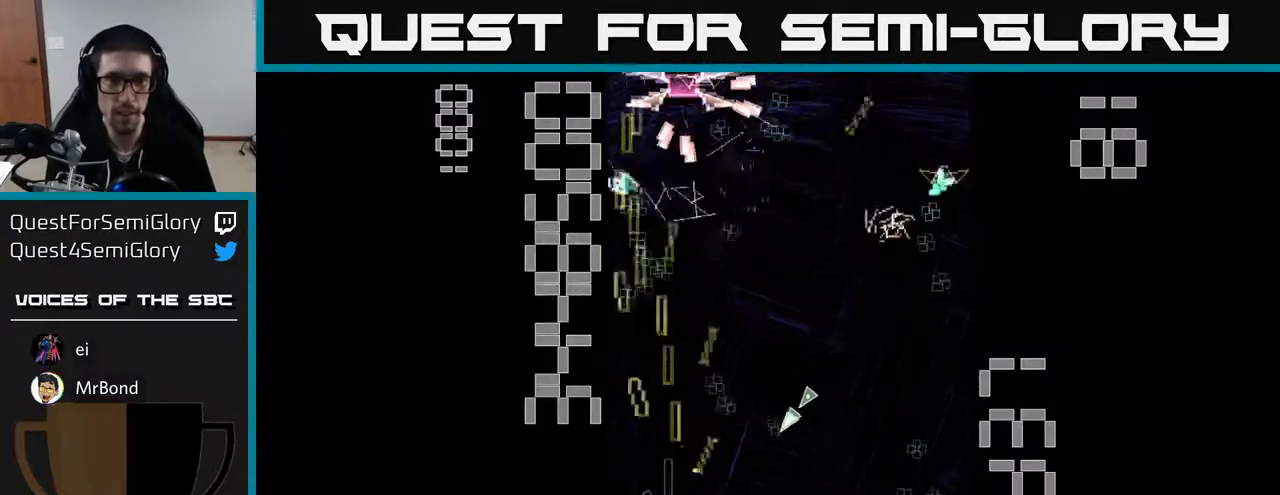
{"buttons": ["X", "R2", "DPAD_UP", "DPAD_LEFT"], "left_stick": "center", "events": [[83, "X", "down"], [133, "DPAD_DOWN", "down"], [250, "DPAD_DOWN", "up"], [350, "DPAD_RIGHT", "up"], [350, "DPAD_UP", "down"], [383, "DPAD_LEFT", "down"], [467, "DPAD_UP", "up"], [500, "DPAD_UP", "down"]]}
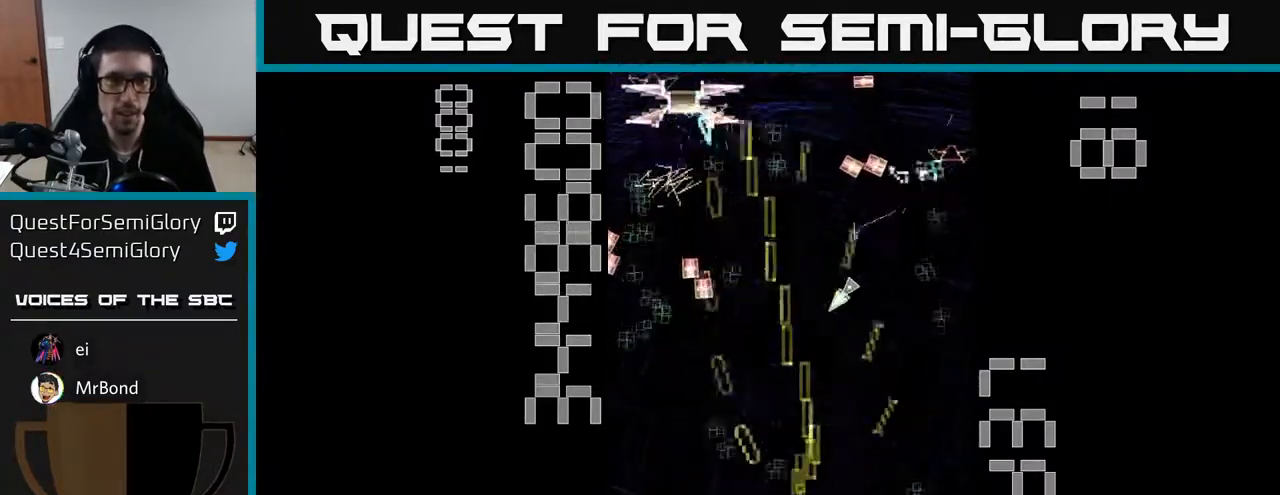
{"buttons": ["R2", "DPAD_UP", "DPAD_LEFT"], "left_stick": "center", "events": [[400, "X", "up"]]}
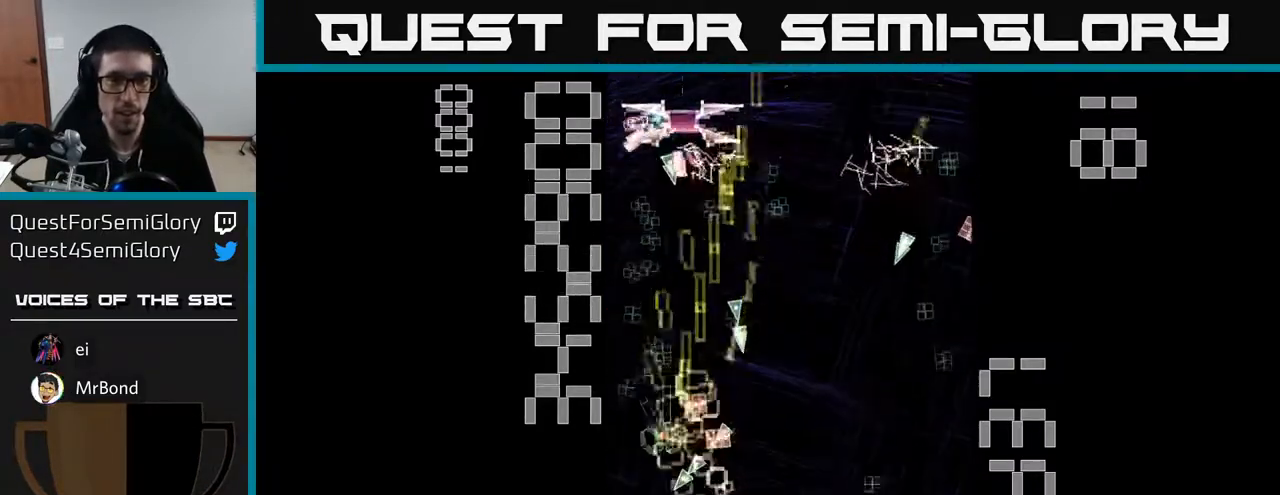
{"buttons": ["R2", "DPAD_RIGHT"], "left_stick": "center", "events": [[117, "DPAD_LEFT", "up"], [167, "DPAD_RIGHT", "down"], [200, "DPAD_UP", "up"], [300, "DPAD_DOWN", "down"], [317, "DPAD_RIGHT", "up"], [450, "DPAD_RIGHT", "down"], [483, "DPAD_DOWN", "up"]]}
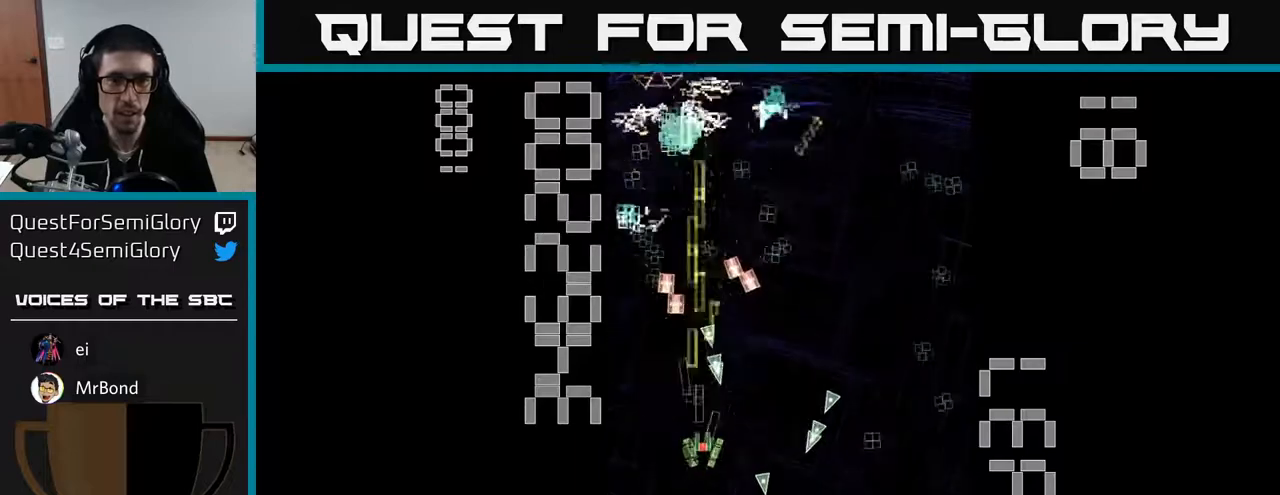
{"buttons": ["R2", "DPAD_UP"], "left_stick": "center", "events": [[167, "DPAD_RIGHT", "up"], [167, "DPAD_UP", "down"], [217, "DPAD_UP", "up"], [250, "DPAD_RIGHT", "down"], [267, "DPAD_DOWN", "down"], [417, "DPAD_DOWN", "up"], [450, "DPAD_RIGHT", "up"], [467, "DPAD_UP", "down"]]}
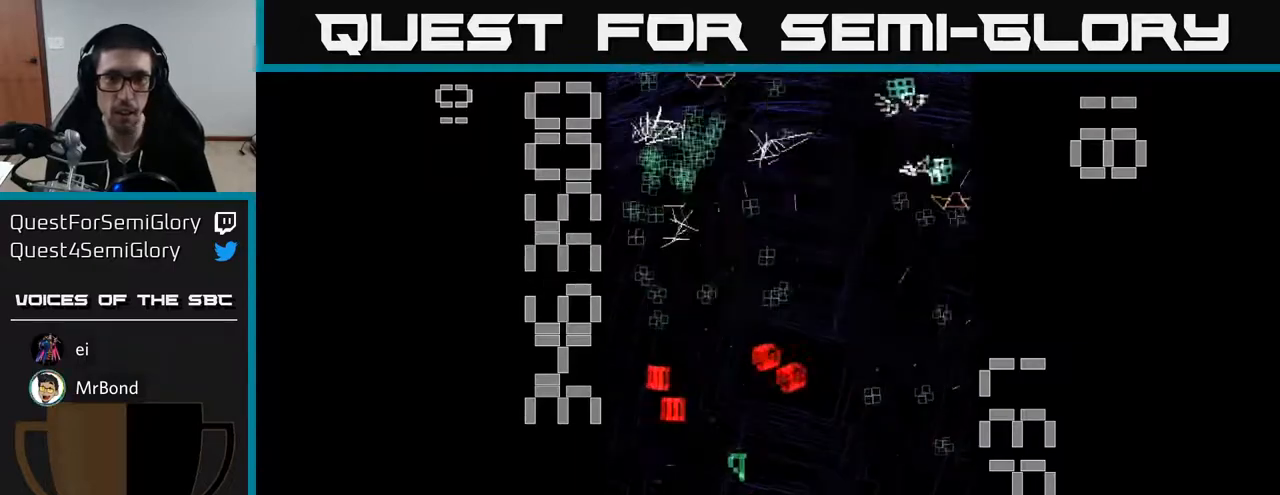
{"buttons": ["R2", "DPAD_RIGHT"], "left_stick": "center", "events": [[33, "DPAD_UP", "up"], [233, "DPAD_RIGHT", "down"]]}
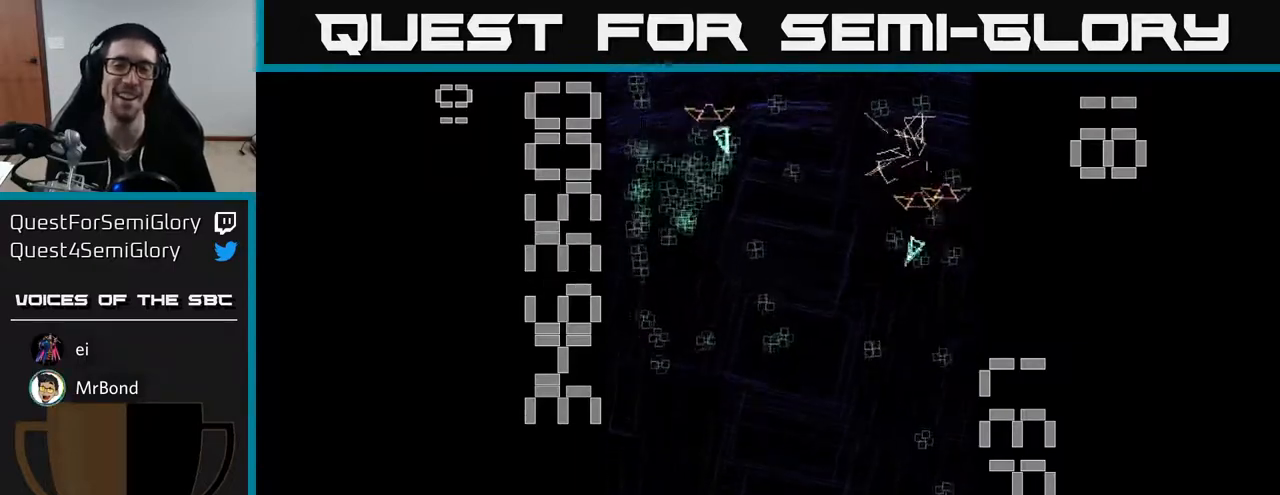
{"buttons": ["R2", "DPAD_UP"], "left_stick": "center", "events": [[317, "DPAD_UP", "down"], [417, "DPAD_RIGHT", "up"]]}
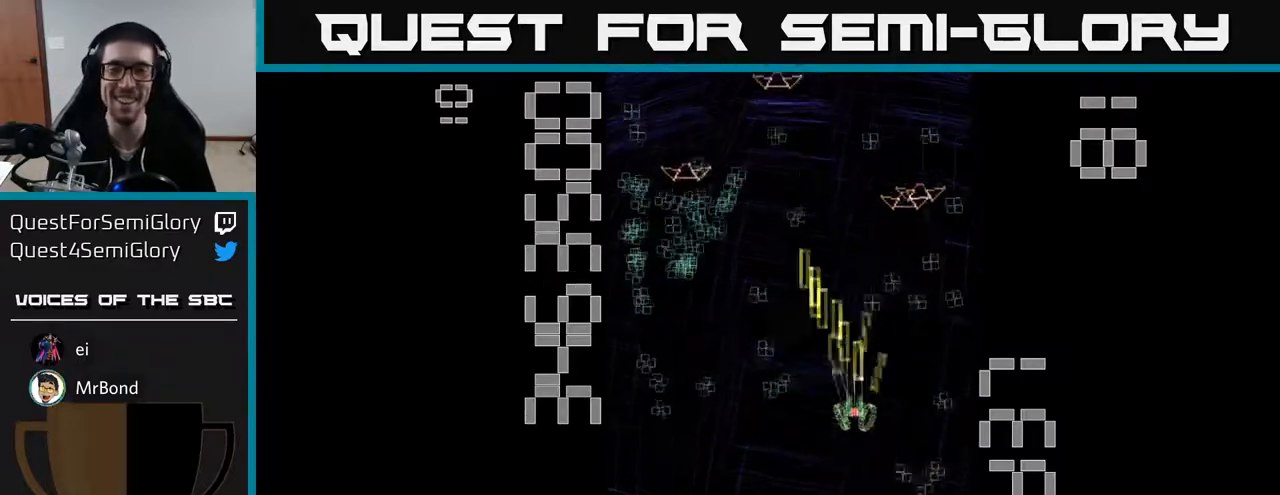
{"buttons": ["R2", "DPAD_DOWN"], "left_stick": "center", "events": [[17, "DPAD_RIGHT", "down"], [67, "DPAD_RIGHT", "up"], [383, "DPAD_RIGHT", "down"], [467, "DPAD_UP", "up"], [483, "DPAD_DOWN", "down"], [500, "DPAD_RIGHT", "up"]]}
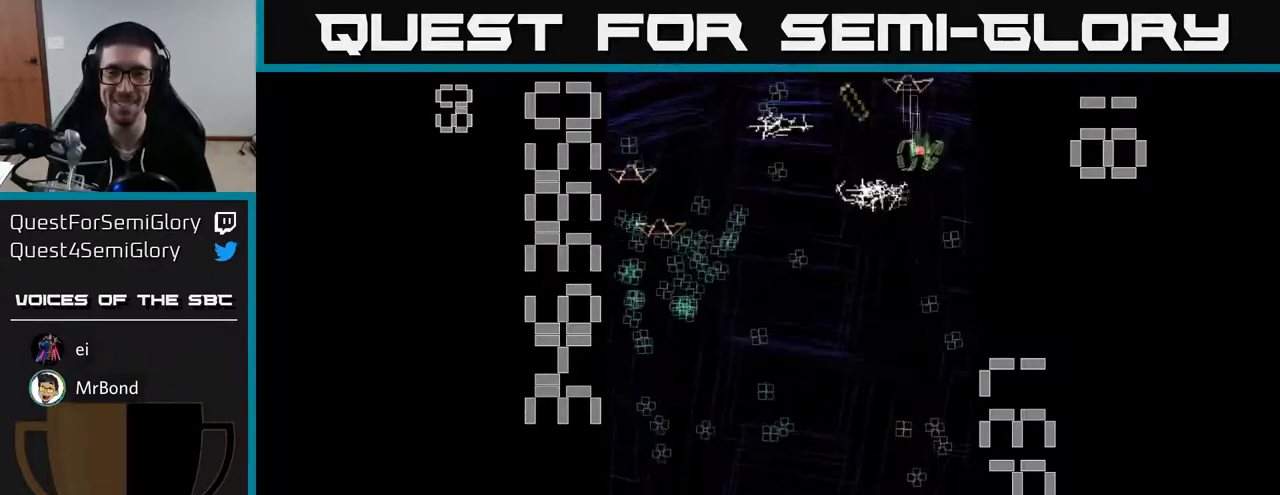
{"buttons": ["R2", "DPAD_DOWN"], "left_stick": "center", "events": []}
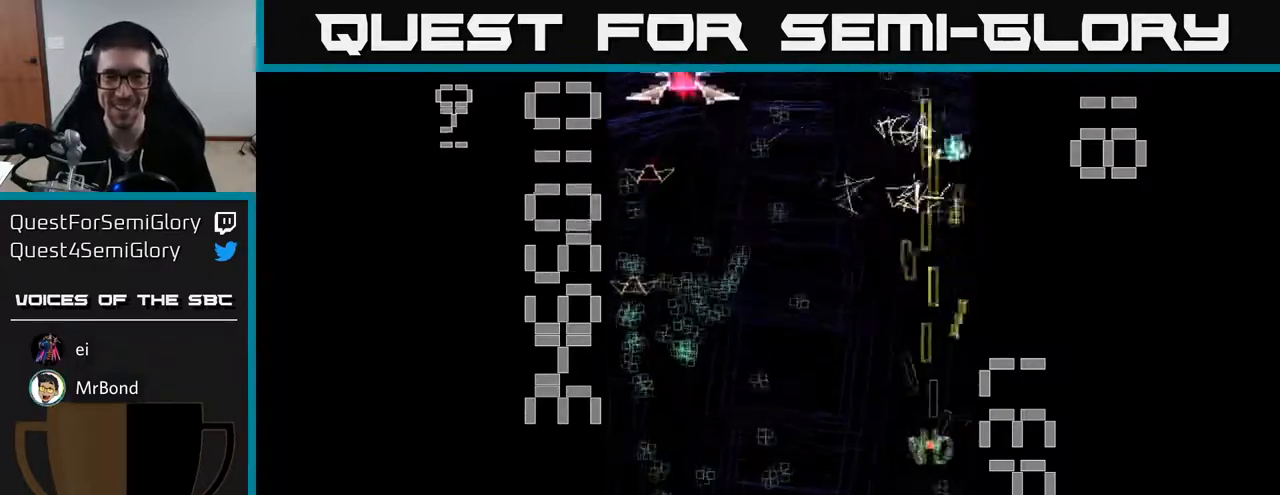
{"buttons": ["R2", "DPAD_LEFT"], "left_stick": "center", "events": [[200, "DPAD_LEFT", "down"], [233, "DPAD_DOWN", "up"], [317, "DPAD_UP", "down"], [483, "DPAD_UP", "up"]]}
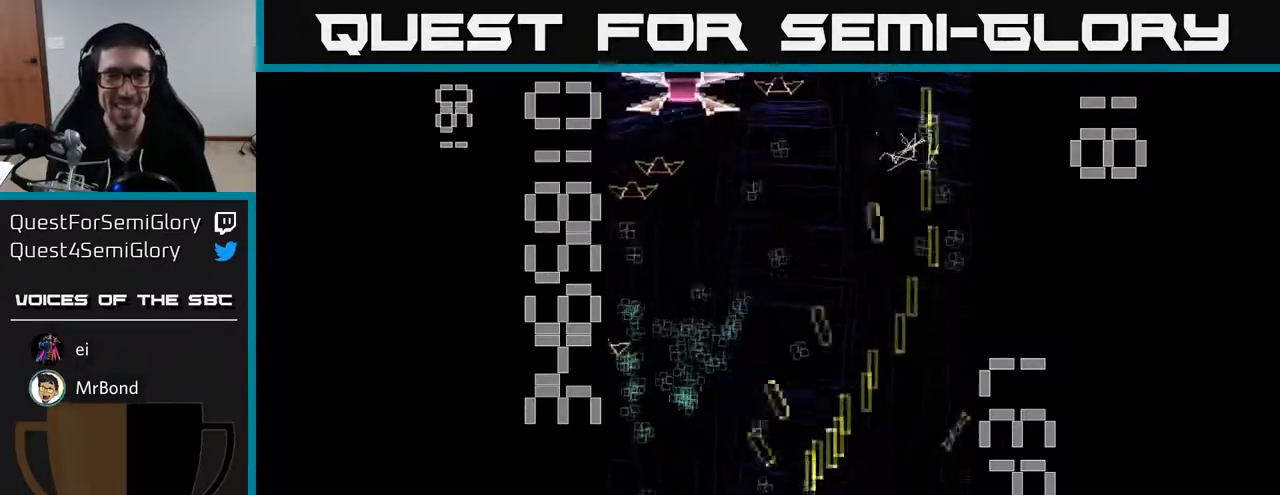
{"buttons": ["X", "R2", "DPAD_UP"], "left_stick": "center", "events": [[50, "X", "down"], [117, "DPAD_DOWN", "down"], [283, "DPAD_DOWN", "up"], [383, "DPAD_UP", "down"], [467, "DPAD_LEFT", "up"]]}
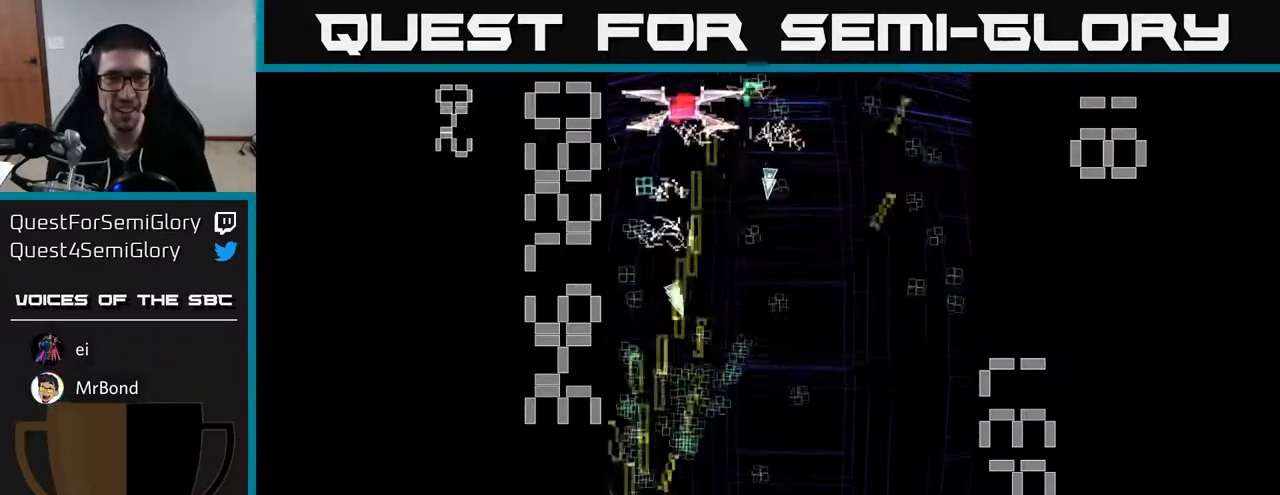
{"buttons": ["R2", "DPAD_DOWN"], "left_stick": "center", "events": [[17, "DPAD_RIGHT", "down"], [217, "DPAD_RIGHT", "up"], [383, "X", "up"], [417, "DPAD_UP", "up"], [450, "DPAD_RIGHT", "down"], [467, "DPAD_DOWN", "down"], [483, "DPAD_RIGHT", "up"]]}
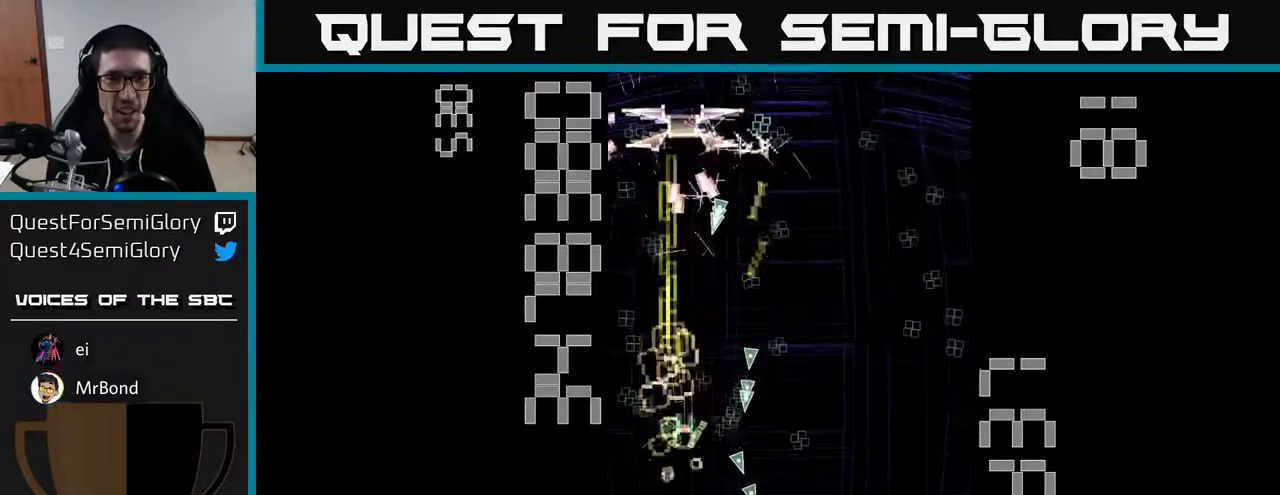
{"buttons": ["R2", "DPAD_RIGHT"], "left_stick": "center", "events": [[83, "DPAD_LEFT", "down"], [183, "DPAD_DOWN", "up"], [217, "DPAD_UP", "down"], [267, "DPAD_LEFT", "up"], [333, "DPAD_RIGHT", "down"], [433, "DPAD_UP", "up"]]}
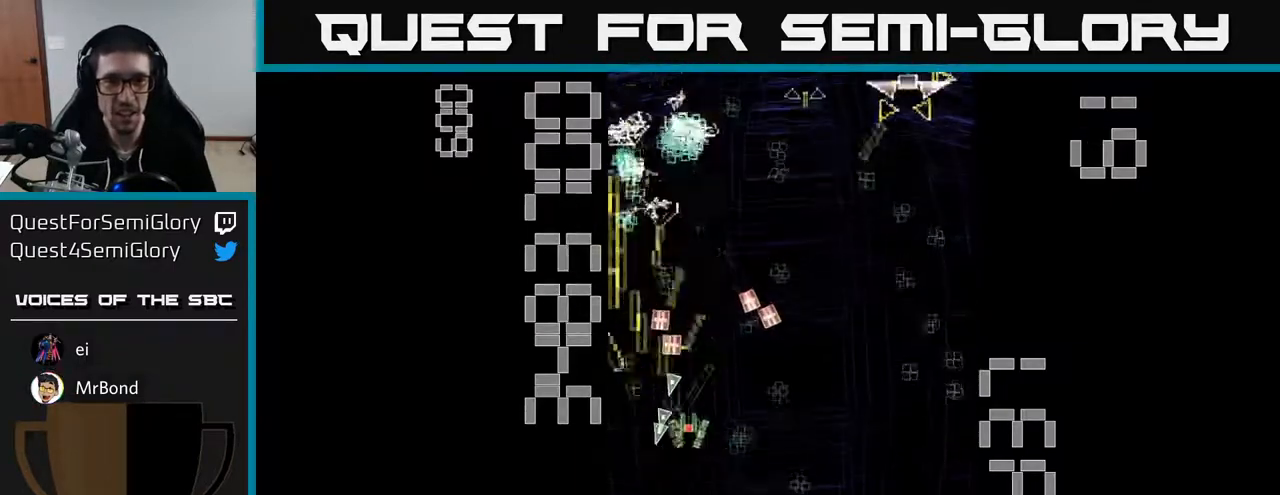
{"buttons": ["R2", "DPAD_UP"], "left_stick": "center", "events": [[17, "DPAD_DOWN", "down"], [167, "DPAD_RIGHT", "up"], [350, "DPAD_DOWN", "up"], [383, "DPAD_UP", "down"]]}